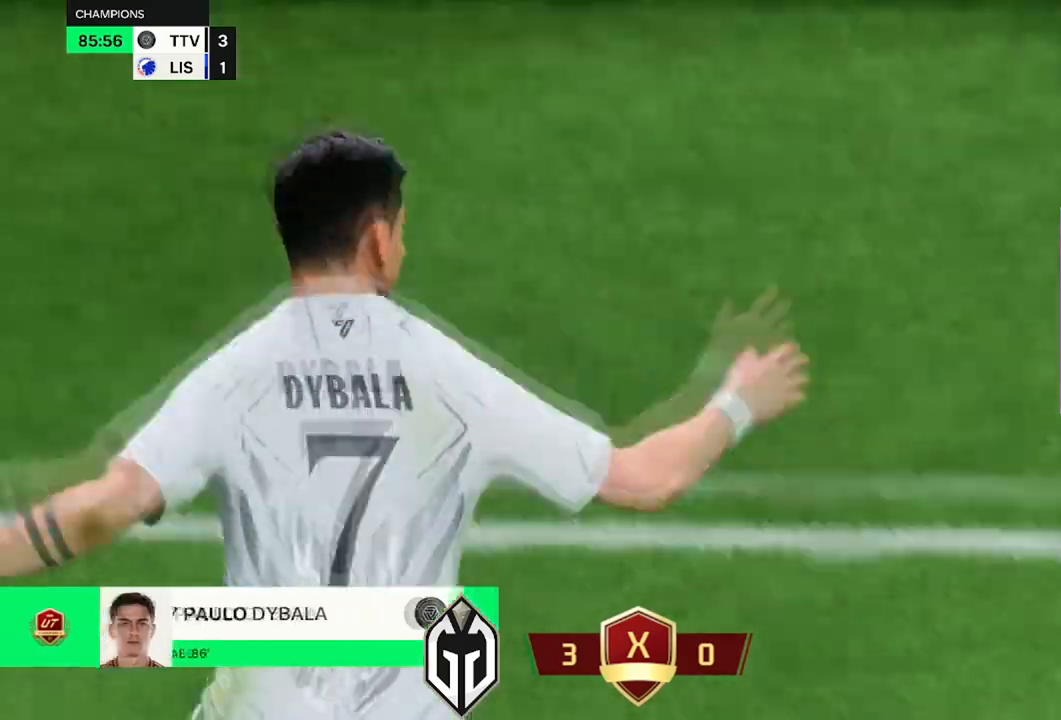
Gameplay with a controller (Xbox layout); each line is a JSON object with the inputs held at the frame after it. "events" lists button and stick changes between this image and that frame as [ms after this image, input, new state], when the widget could be followed in between.
{"buttons": [], "left_stick": "center", "right_stick": "center", "events": []}
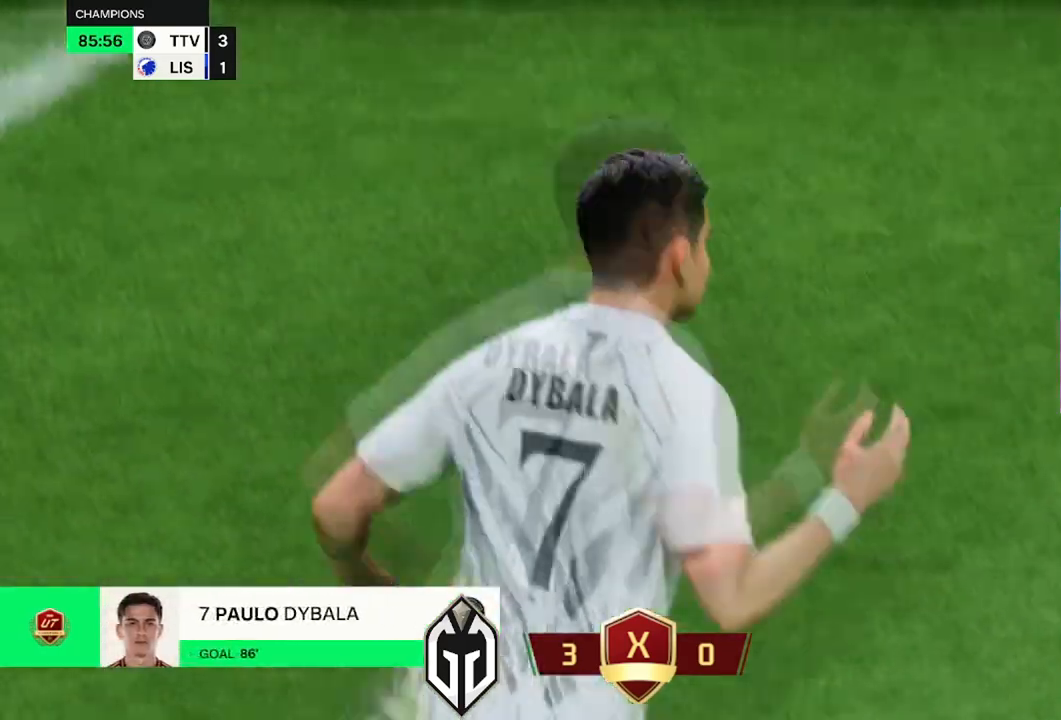
{"buttons": ["A"], "left_stick": "center", "right_stick": "center", "events": [[284, "A", "down"]]}
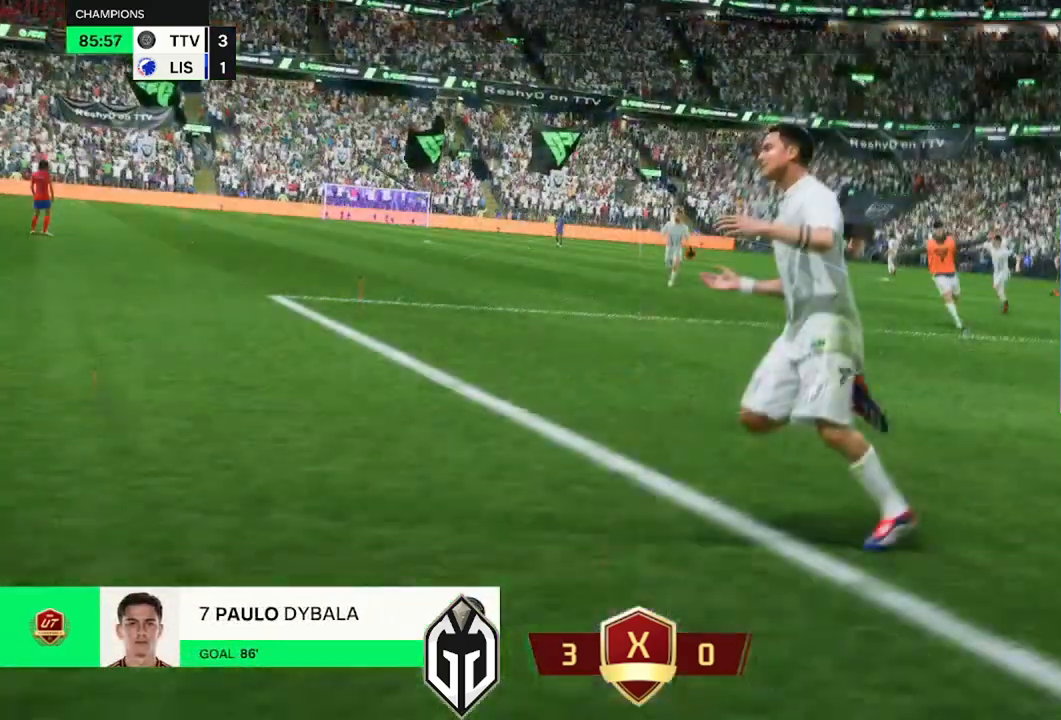
{"buttons": ["R2", "L3"], "left_stick": "down-left", "right_stick": "center", "events": [[166, "R2", "down"], [250, "left_stick", "down-left"], [267, "L3", "down"], [383, "A", "up"]]}
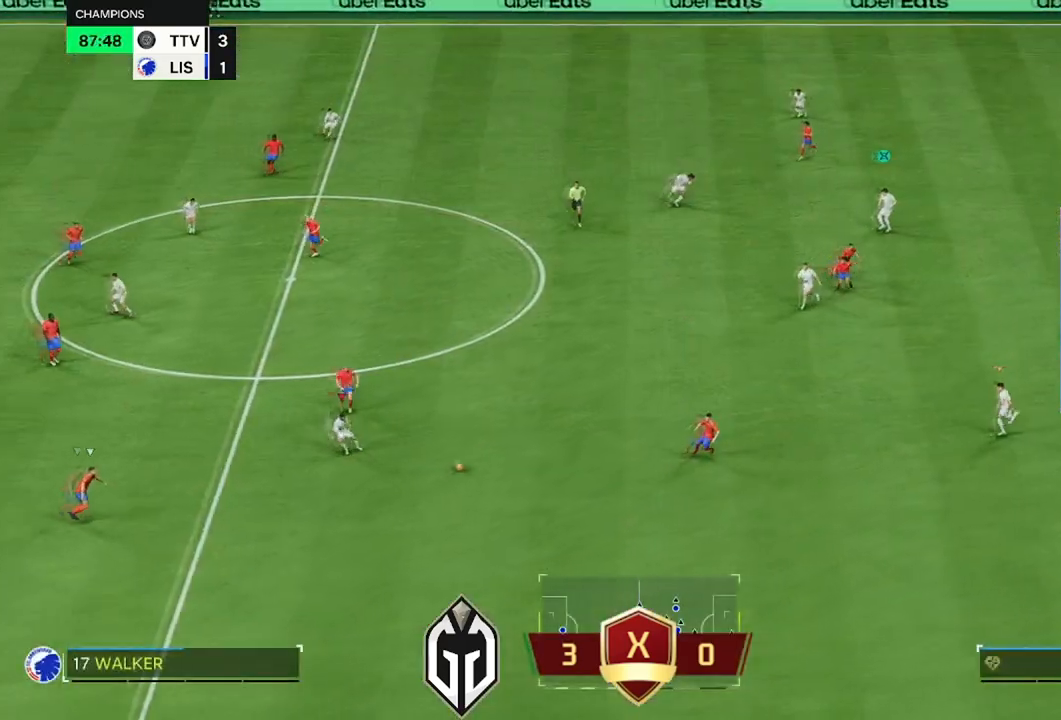
{"buttons": ["R2", "L3"], "left_stick": "down", "right_stick": "center", "events": [[267, "R2", "up"], [350, "R2", "down"], [384, "left_stick", "down"]]}
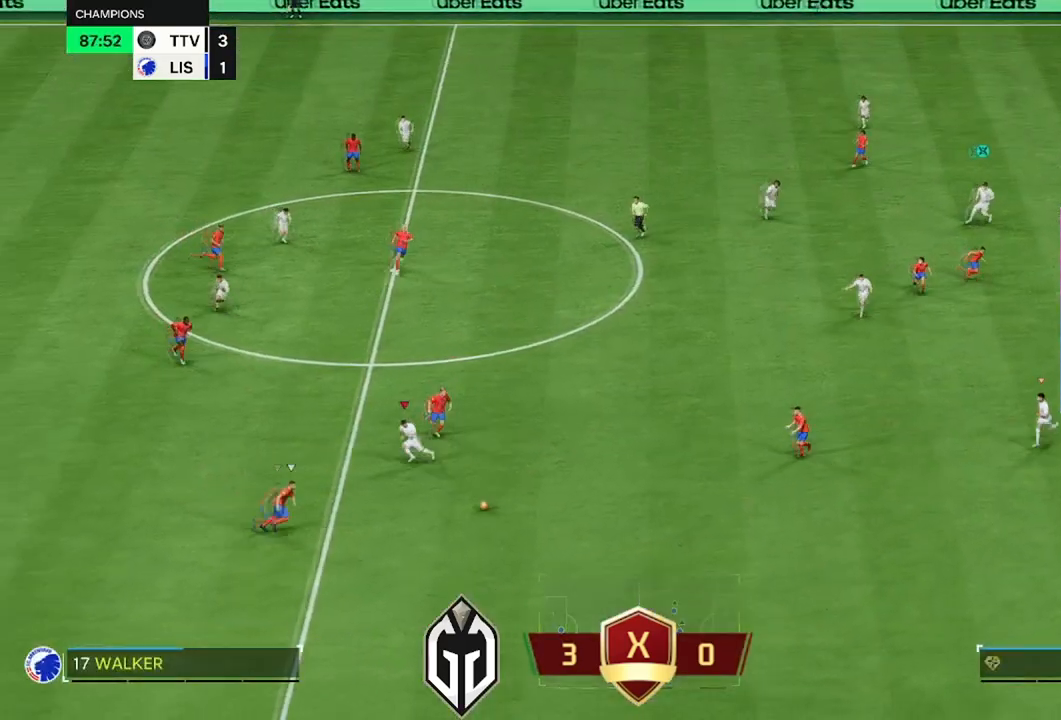
{"buttons": ["R2", "L3"], "left_stick": "right", "right_stick": "center", "events": [[16, "left_stick", "down-right"], [350, "left_stick", "right"]]}
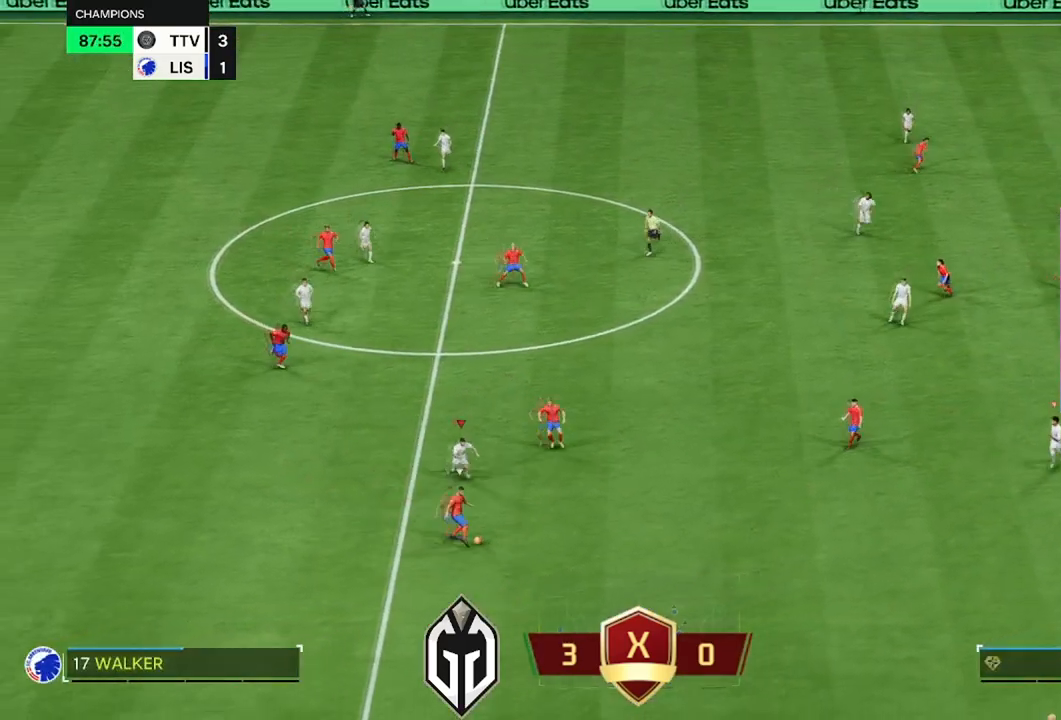
{"buttons": ["R2"], "left_stick": "up", "right_stick": "center", "events": [[184, "right_stick", "right"], [200, "L3", "up"], [284, "left_stick", "up"], [300, "right_stick", "center"]]}
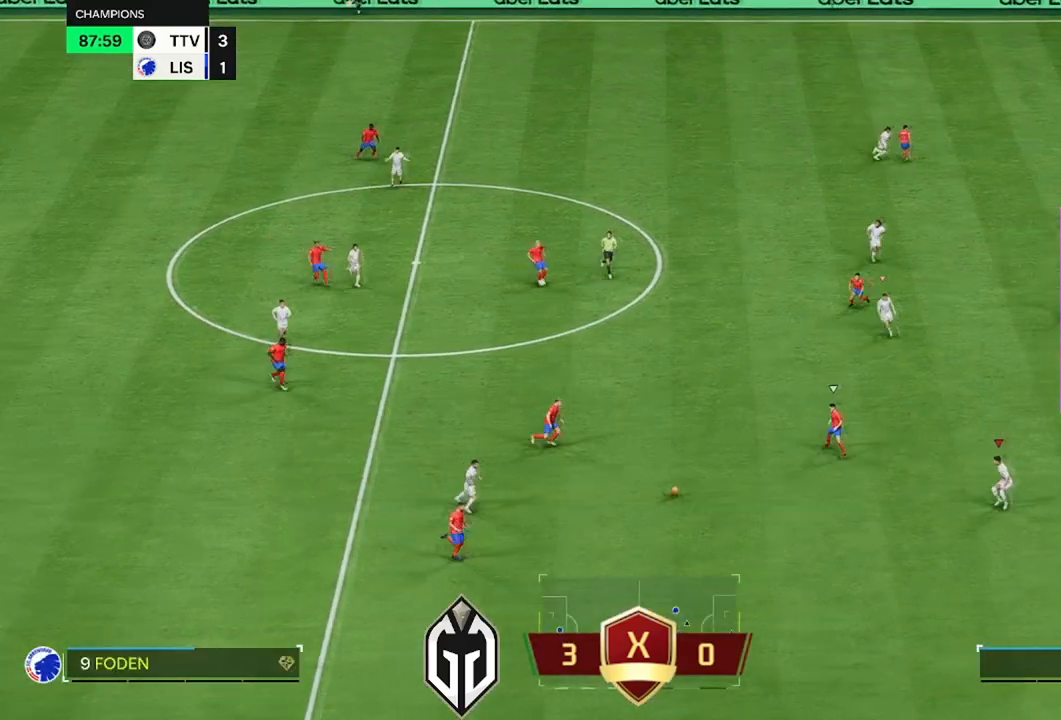
{"buttons": ["R2"], "left_stick": "up", "right_stick": "center", "events": []}
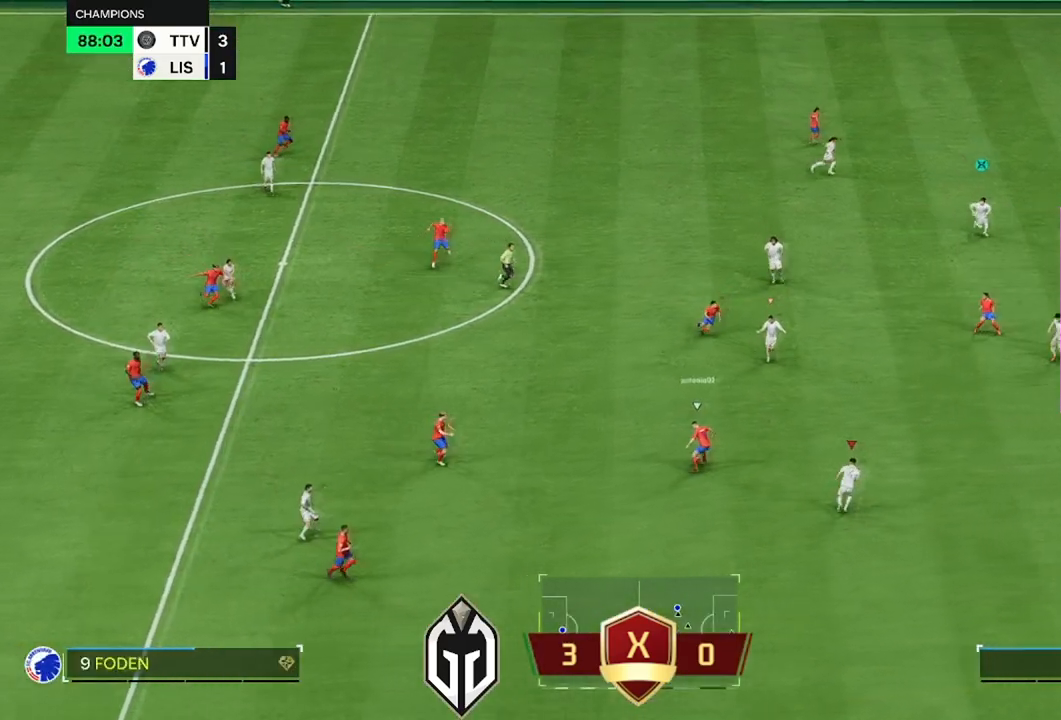
{"buttons": ["R2"], "left_stick": "up", "right_stick": "center", "events": []}
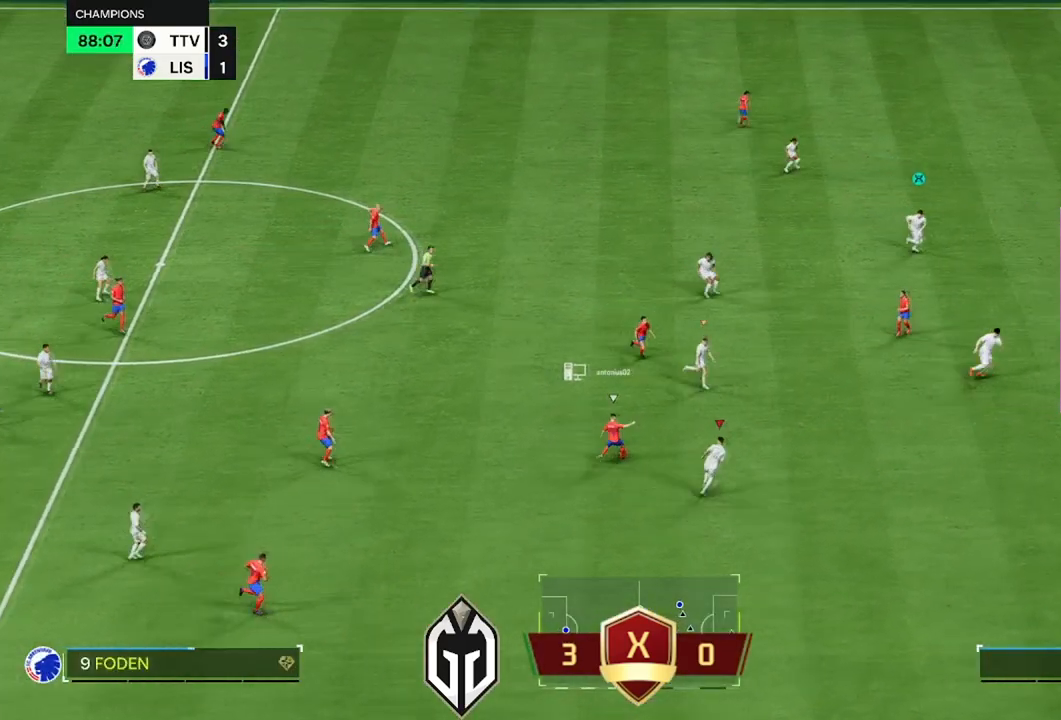
{"buttons": ["R2"], "left_stick": "up", "right_stick": "center", "events": [[183, "L1", "down"], [300, "L1", "up"]]}
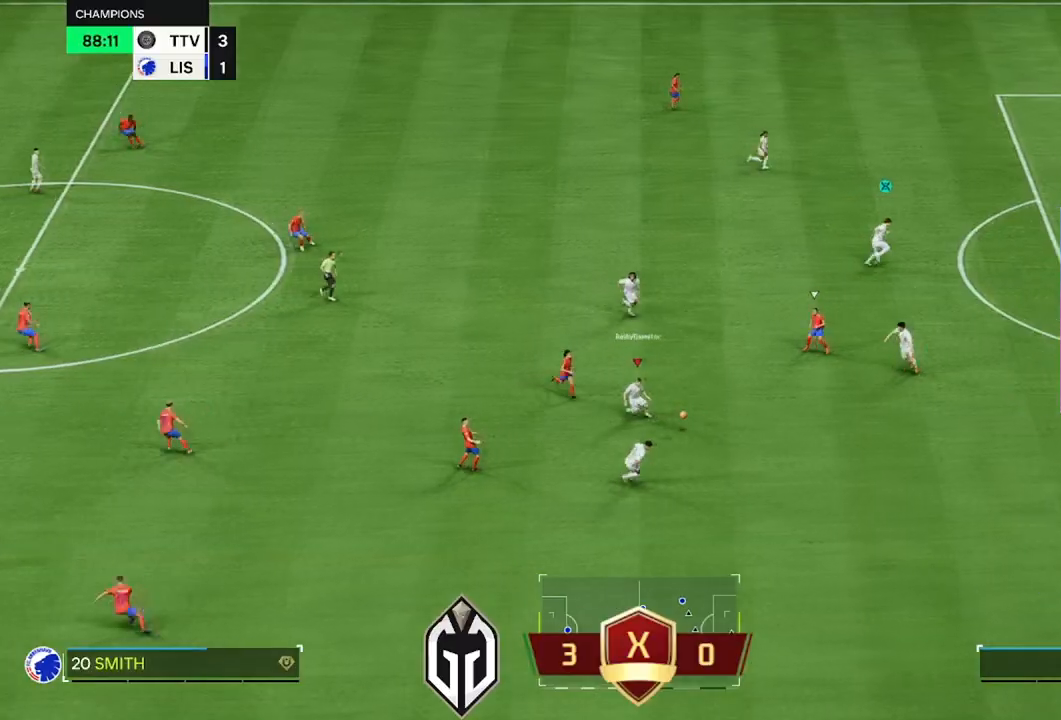
{"buttons": ["R2", "L3"], "left_stick": "down", "right_stick": "center", "events": [[33, "left_stick", "up-left"], [100, "R2", "up"], [200, "left_stick", "down-left"], [250, "left_stick", "down"], [451, "R2", "down"], [484, "L3", "down"]]}
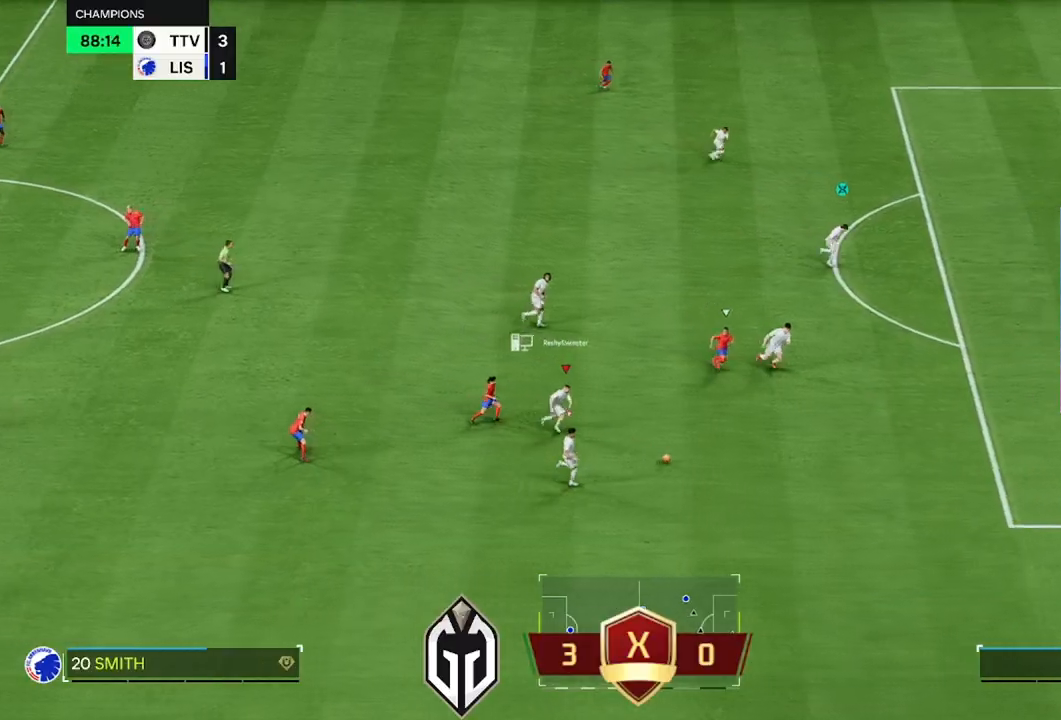
{"buttons": ["R2", "L3"], "left_stick": "down-right", "right_stick": "center", "events": [[16, "left_stick", "down-right"]]}
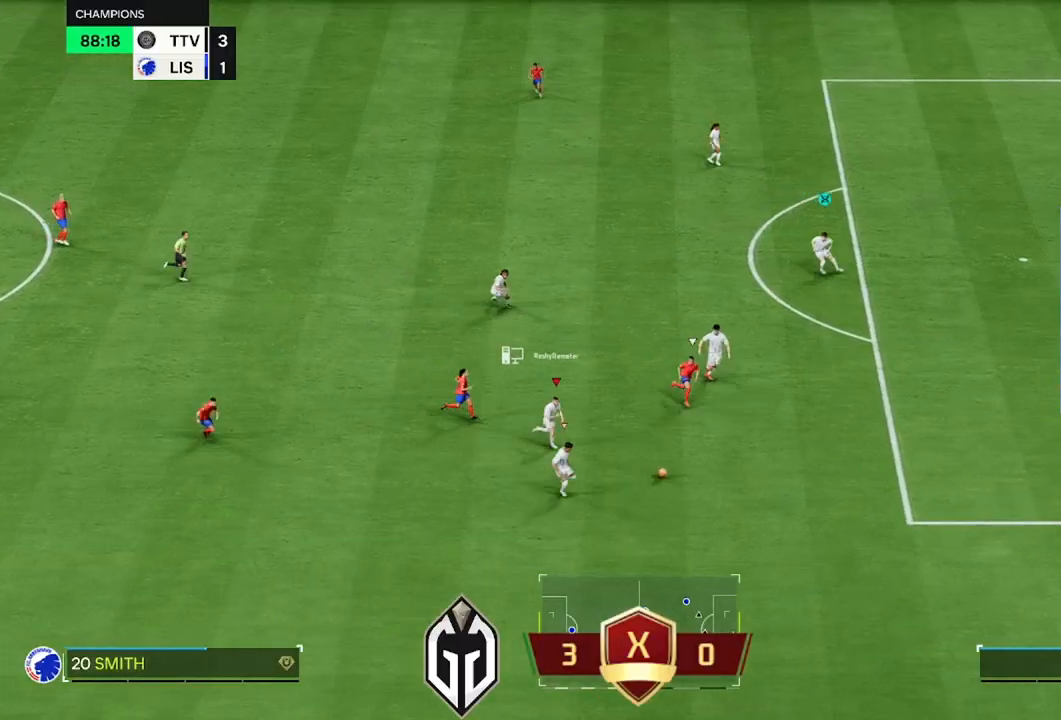
{"buttons": ["R2", "L3"], "left_stick": "down-right", "right_stick": "center", "events": [[50, "L1", "down"], [200, "L1", "up"], [234, "left_stick", "right"], [501, "left_stick", "down-right"]]}
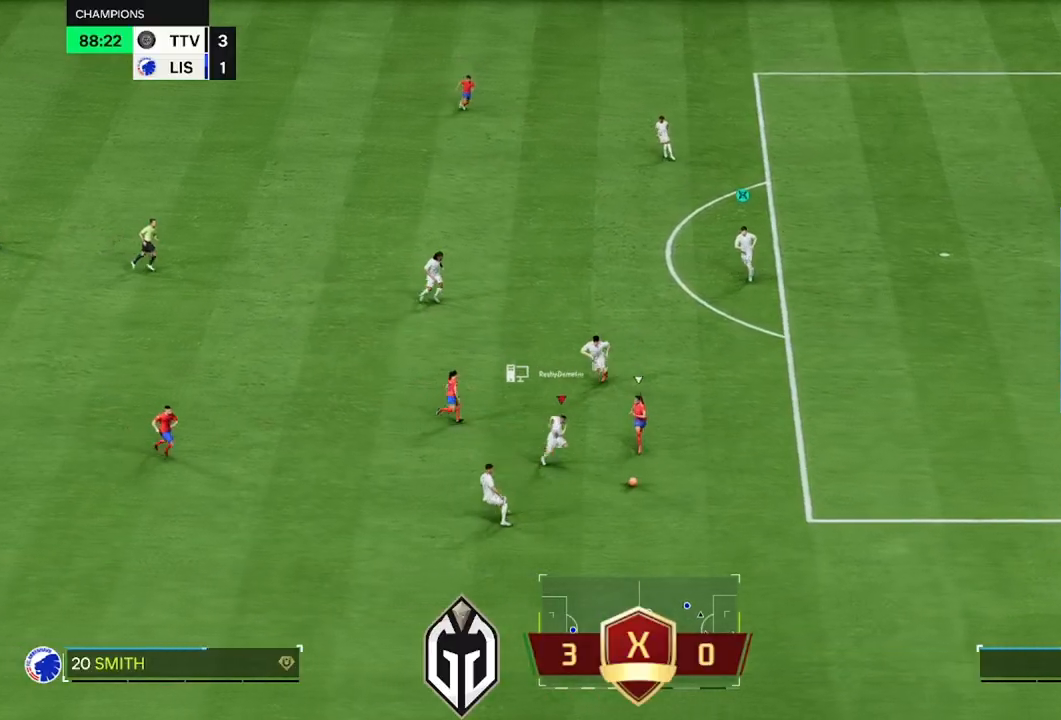
{"buttons": ["R2", "L3"], "left_stick": "down-right", "right_stick": "center", "events": []}
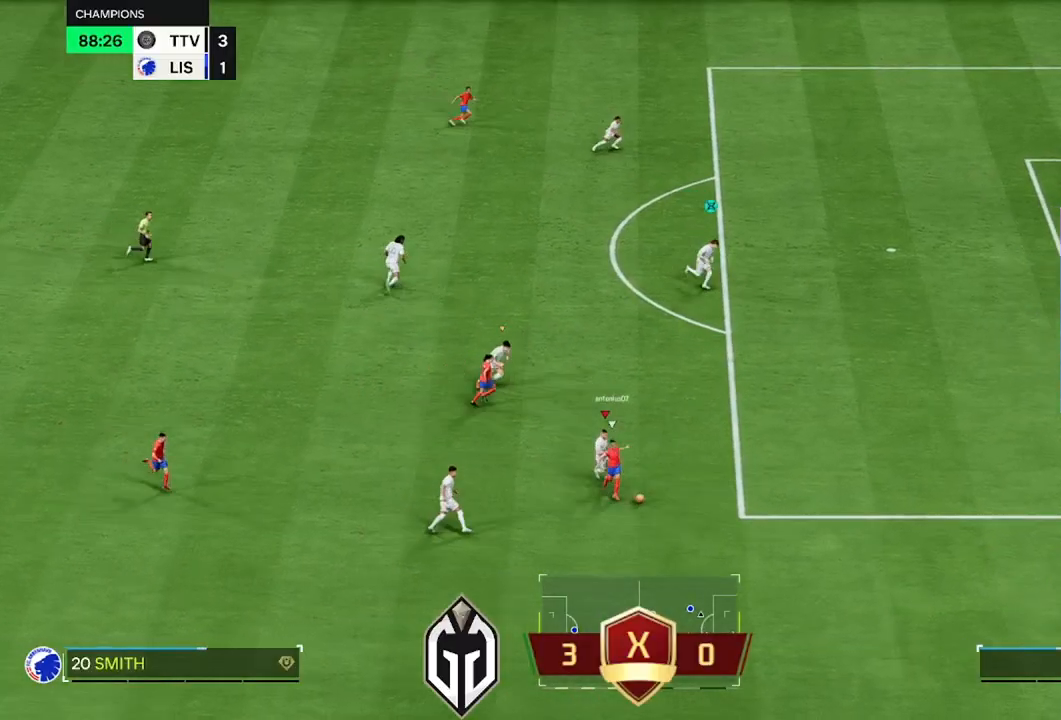
{"buttons": ["R2", "L3"], "left_stick": "down-right", "right_stick": "center", "events": []}
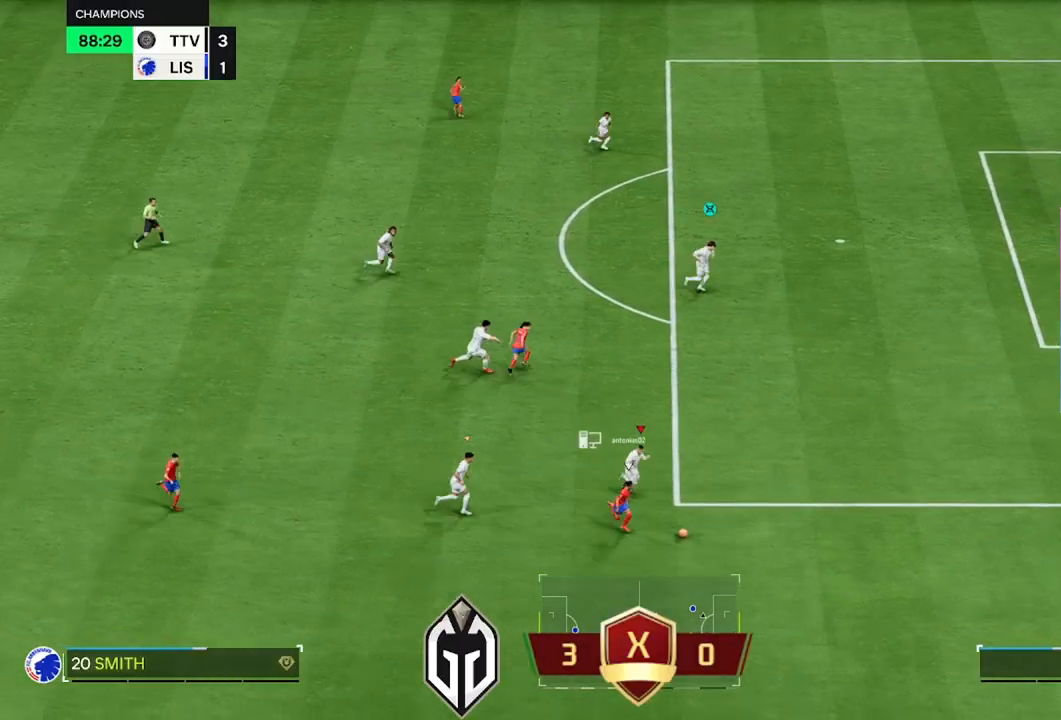
{"buttons": ["R2", "L3"], "left_stick": "right", "right_stick": "center", "events": [[400, "R2", "up"], [483, "R2", "down"], [500, "left_stick", "right"]]}
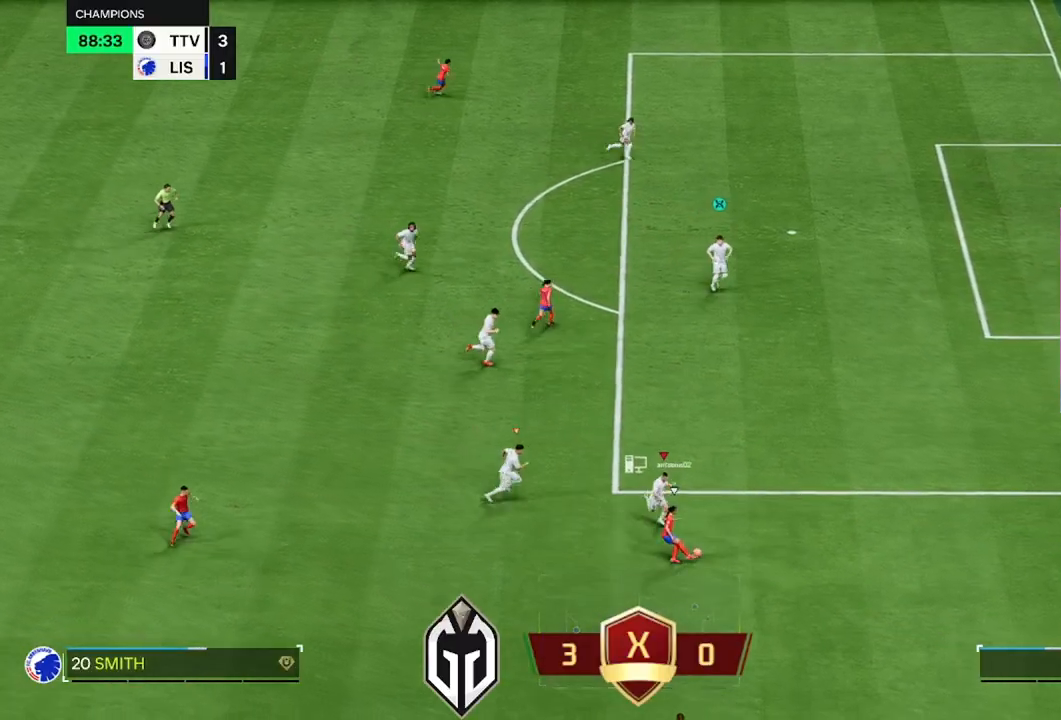
{"buttons": ["L2", "R1", "R2", "L3"], "left_stick": "up-left", "right_stick": "center", "events": [[17, "L2", "down"], [150, "R1", "down"], [300, "L3", "up"], [300, "left_stick", "up"], [384, "L3", "down"], [417, "left_stick", "up-left"]]}
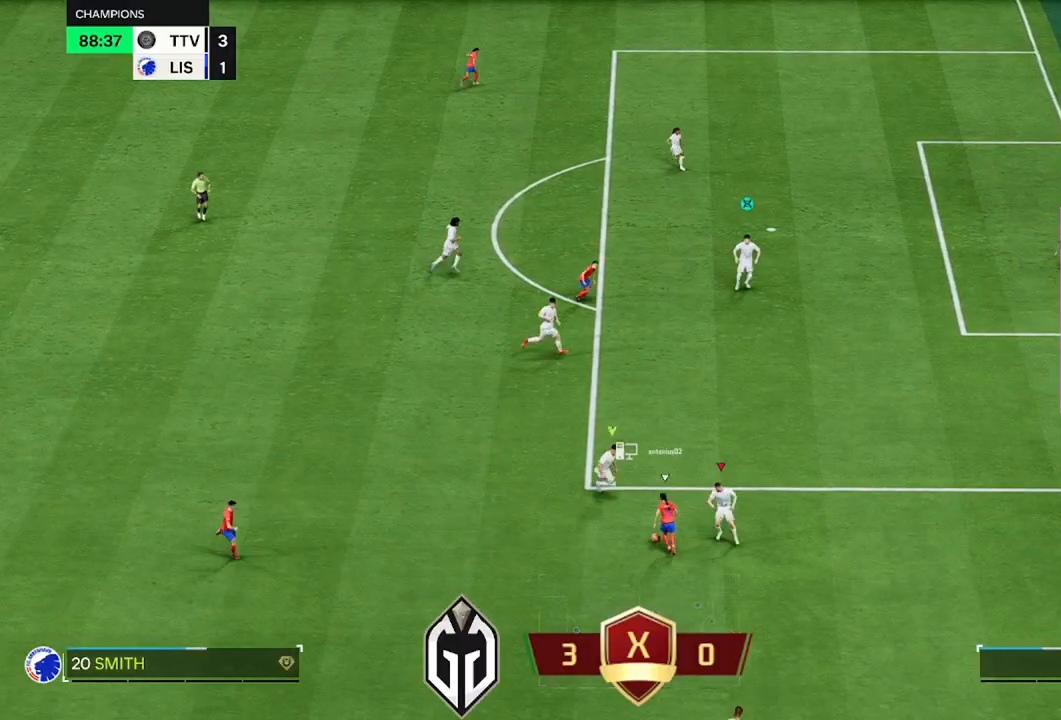
{"buttons": ["R1", "R2", "L3"], "left_stick": "up-left", "right_stick": "center", "events": [[267, "L2", "up"], [283, "L1", "down"], [367, "L1", "up"]]}
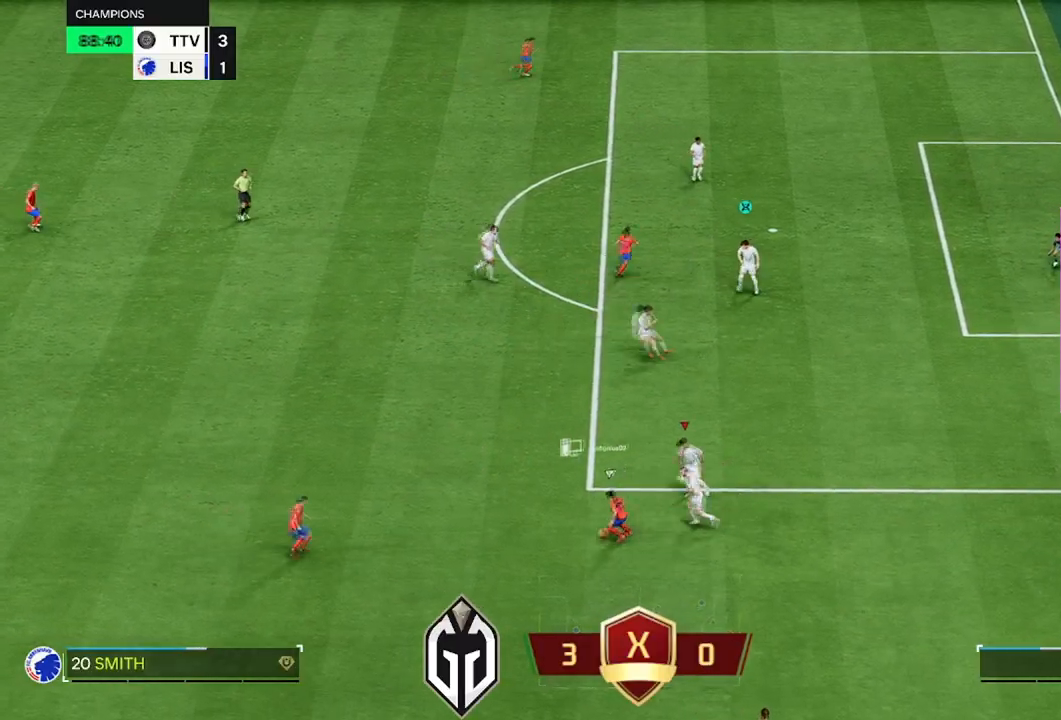
{"buttons": ["R2", "L3"], "left_stick": "up-left", "right_stick": "center", "events": [[50, "R1", "up"]]}
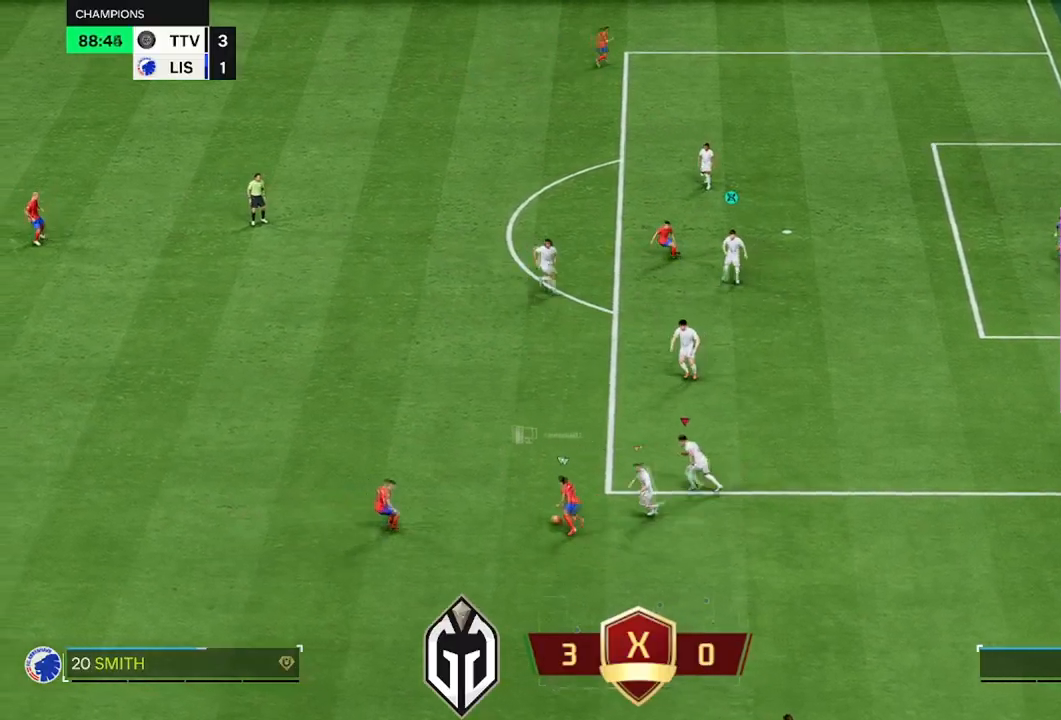
{"buttons": ["R2"], "left_stick": "up-left", "right_stick": "center", "events": [[83, "L3", "up"], [117, "right_stick", "up"], [284, "right_stick", "center"]]}
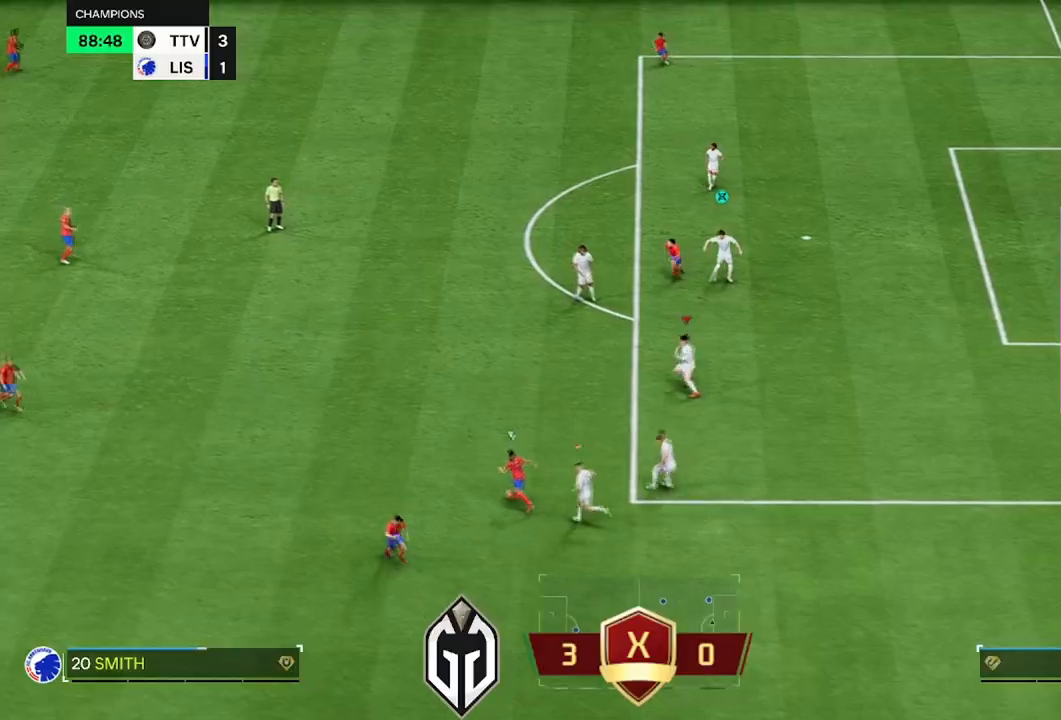
{"buttons": ["R2"], "left_stick": "left", "right_stick": "center", "events": [[101, "R1", "down"], [134, "L3", "down"], [184, "L3", "up"], [184, "R1", "up"], [184, "left_stick", "left"]]}
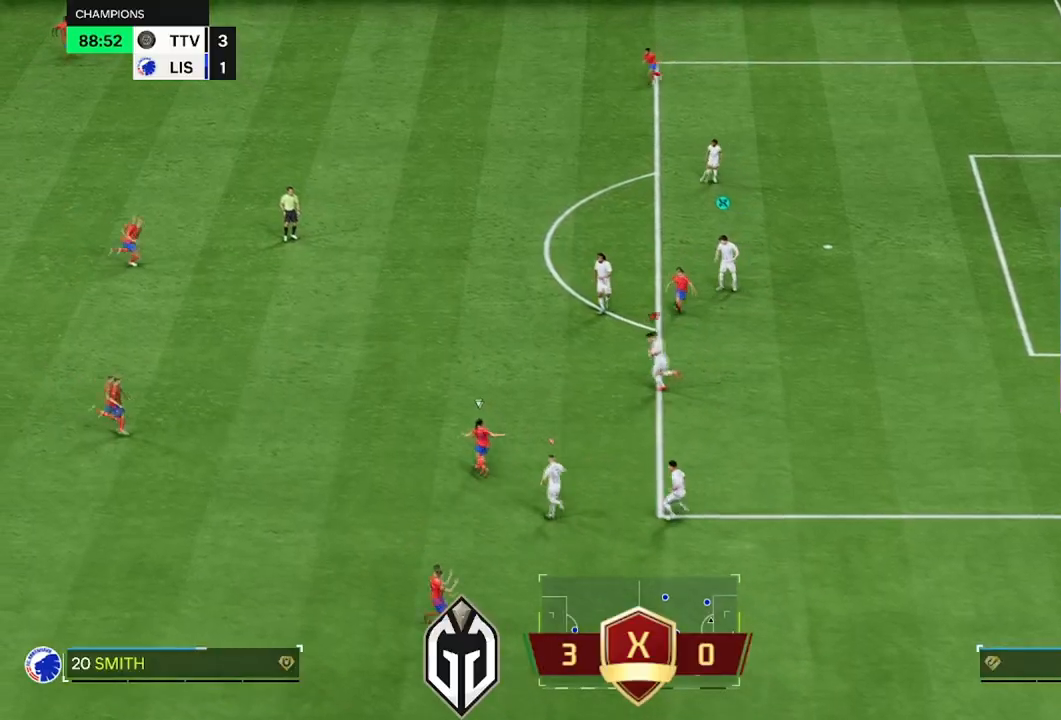
{"buttons": ["L2", "R1", "R2"], "left_stick": "center", "right_stick": "center", "events": [[117, "R2", "up"], [167, "L2", "down"], [233, "R2", "down"], [300, "R1", "down"], [317, "left_stick", "up-right"], [384, "left_stick", "left"], [500, "left_stick", "center"]]}
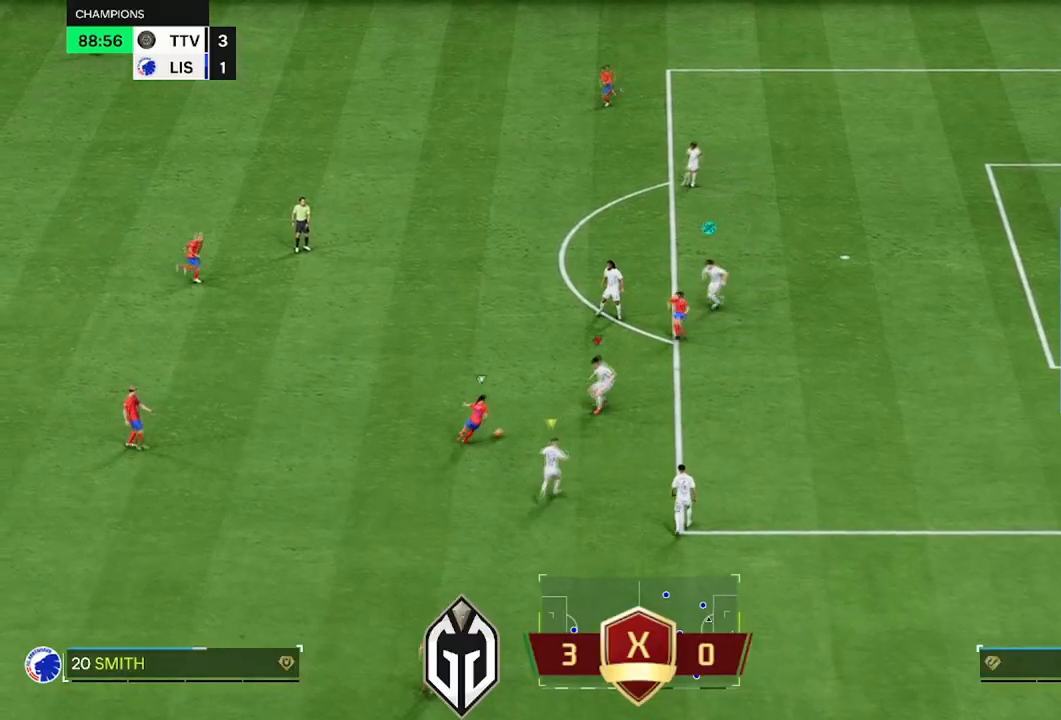
{"buttons": ["L2", "R1", "R2", "L3"], "left_stick": "left", "right_stick": "center", "events": [[84, "left_stick", "down-right"], [201, "L3", "down"], [234, "left_stick", "down-left"], [251, "L3", "up"], [284, "left_stick", "left"], [501, "L3", "down"]]}
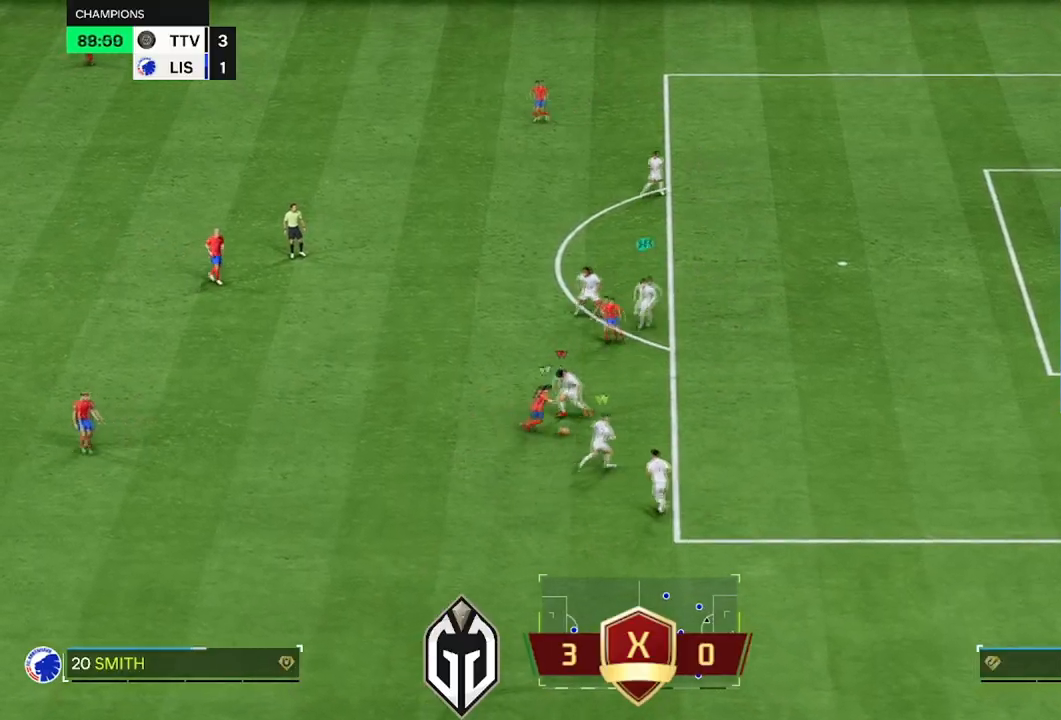
{"buttons": ["Y", "R2"], "left_stick": "up", "right_stick": "center", "events": [[67, "left_stick", "down"], [150, "L2", "up"], [200, "L1", "down"], [250, "L3", "up"], [267, "Y", "down"], [267, "left_stick", "up-right"], [317, "R1", "up"], [334, "left_stick", "up"], [350, "L1", "up"]]}
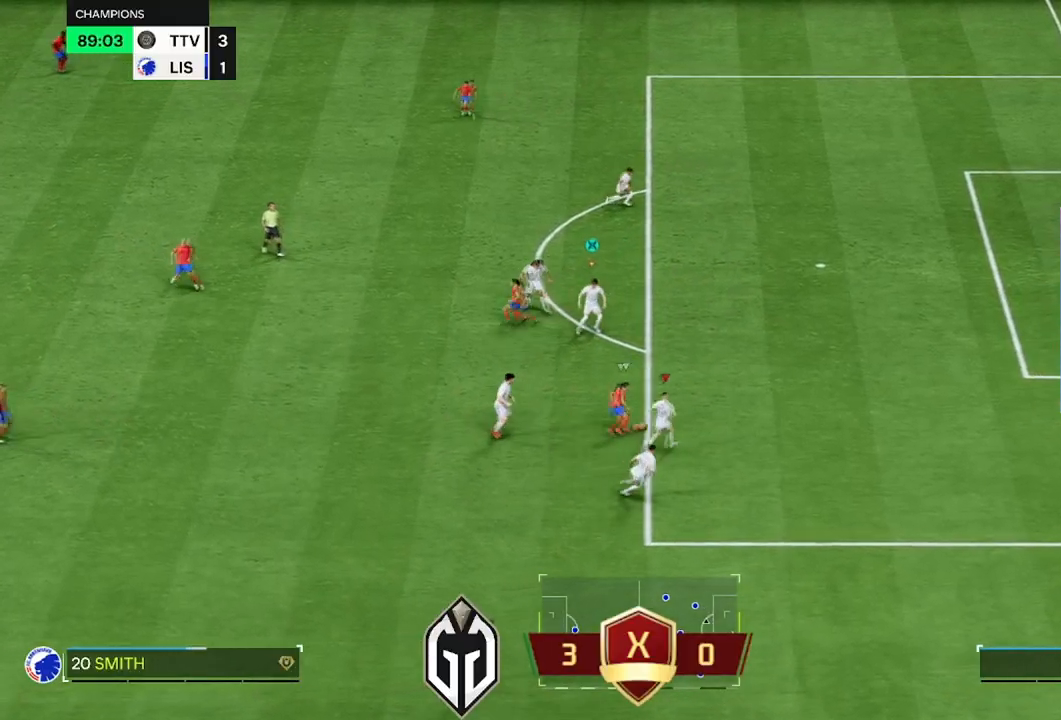
{"buttons": ["A", "L1", "R2", "L3"], "left_stick": "up-left", "right_stick": "center", "events": [[50, "Y", "up"], [167, "B", "down"], [201, "L3", "down"], [334, "A", "down"], [334, "left_stick", "up-left"], [351, "B", "up"], [468, "L1", "down"]]}
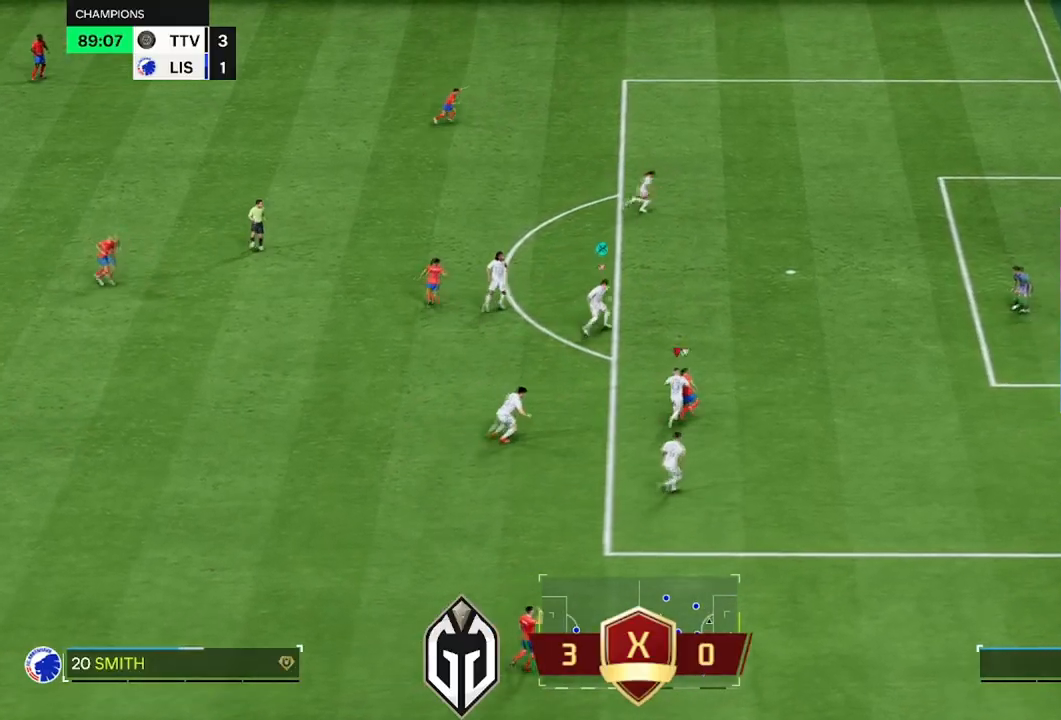
{"buttons": ["L1", "R2", "L3", "R3"], "left_stick": "up-right", "right_stick": "up-left", "events": [[50, "L3", "up"], [67, "left_stick", "up-right"], [183, "L1", "up"], [367, "L3", "down"], [417, "A", "up"], [434, "L1", "down"], [467, "right_stick", "up-left"], [500, "R3", "down"]]}
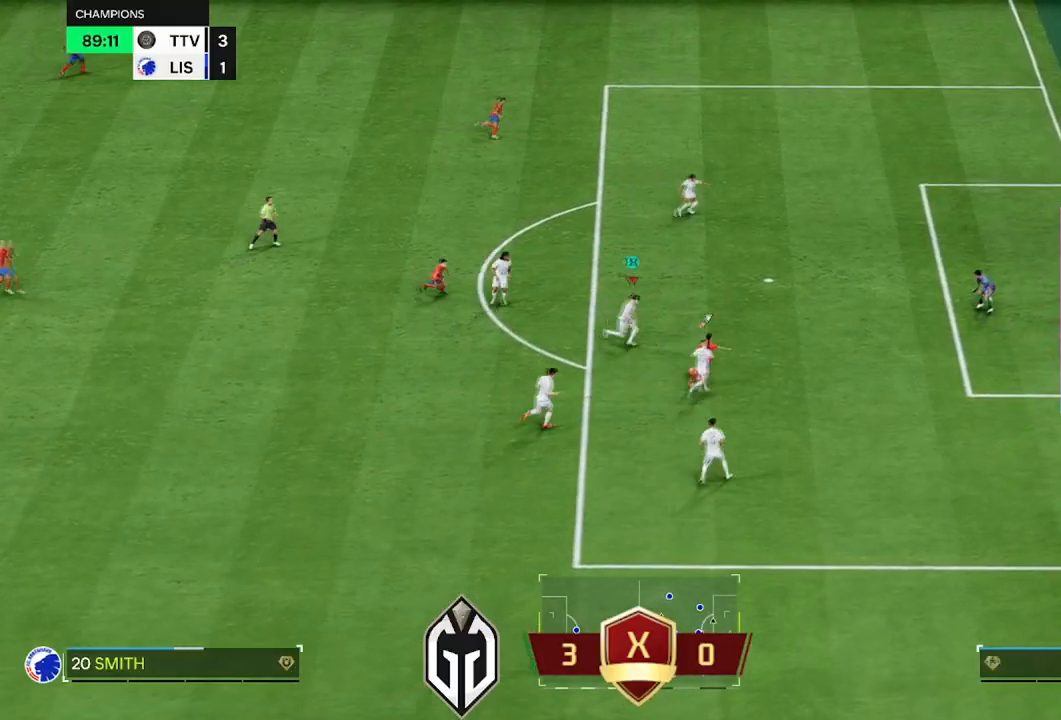
{"buttons": ["L1", "R2", "R3"], "left_stick": "right", "right_stick": "up-left", "events": [[50, "L3", "up"], [84, "left_stick", "right"], [100, "L3", "down"], [451, "L3", "up"]]}
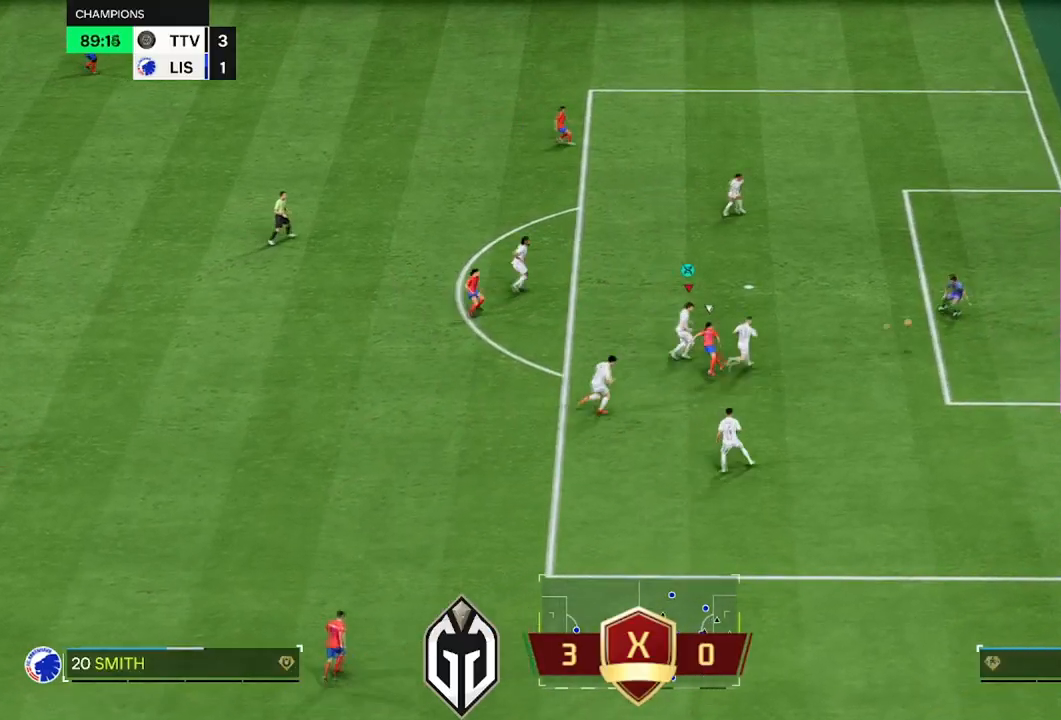
{"buttons": ["L1", "L2", "R2", "R3"], "left_stick": "down-right", "right_stick": "up-left", "events": [[83, "L1", "up"], [167, "L1", "down"], [167, "left_stick", "down-right"], [334, "L2", "down"]]}
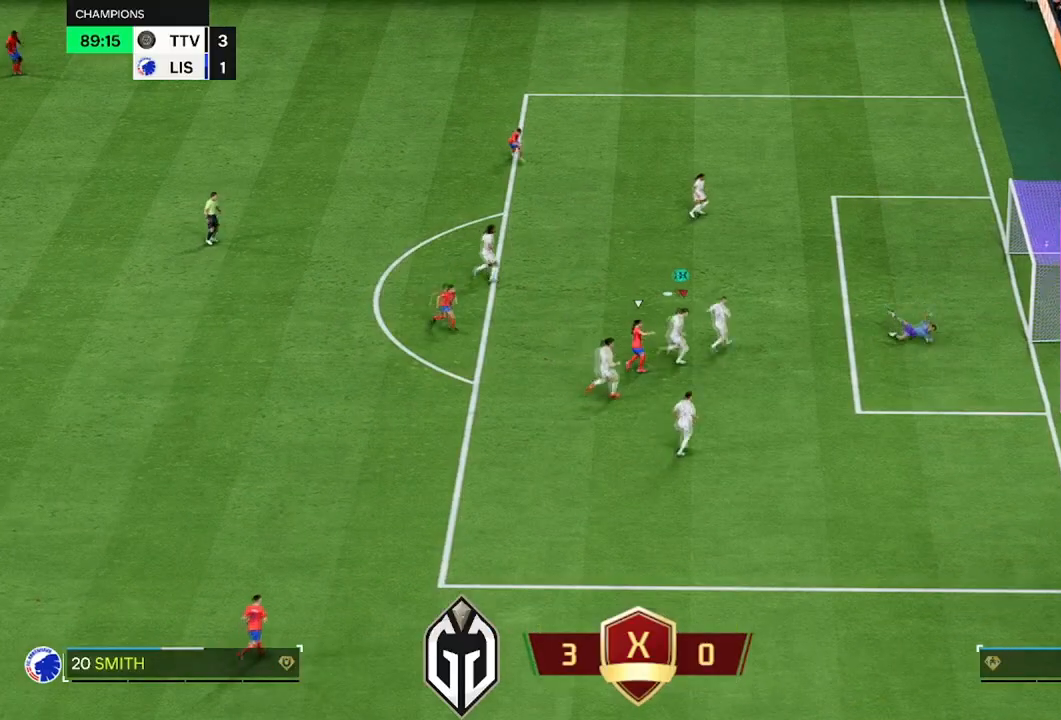
{"buttons": [], "left_stick": "down-right", "right_stick": "center", "events": [[50, "R2", "up"], [50, "R3", "up"], [84, "L2", "up"], [167, "L2", "down"], [401, "L2", "up"], [417, "L1", "up"], [484, "right_stick", "center"]]}
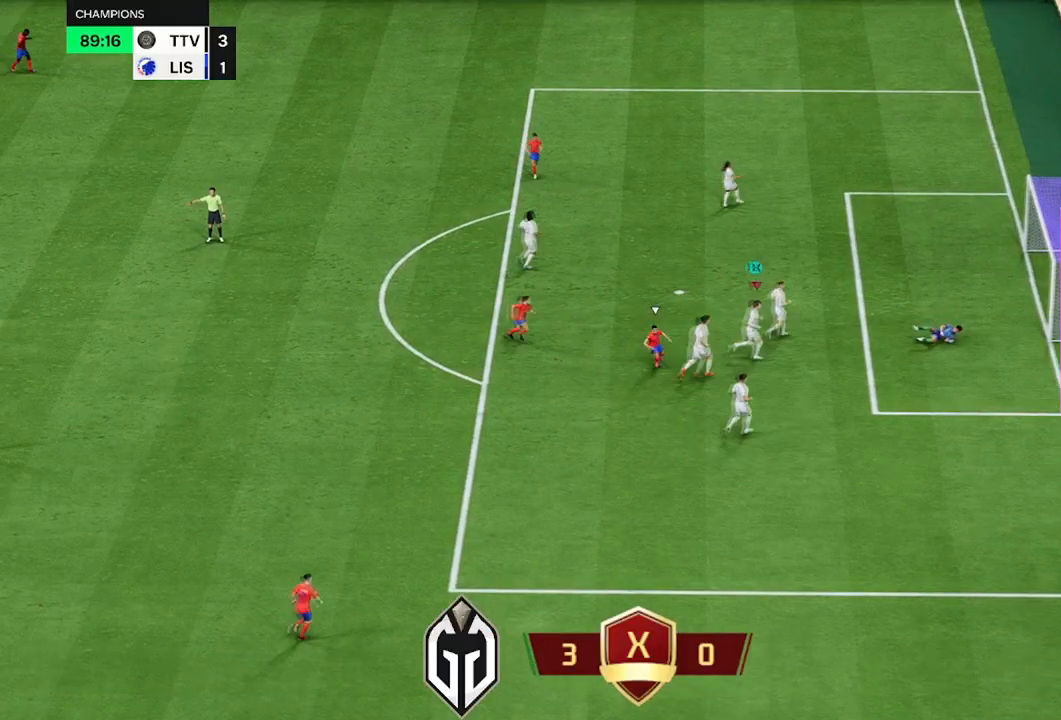
{"buttons": [], "left_stick": "center", "right_stick": "center", "events": [[33, "left_stick", "center"], [334, "A", "down"], [450, "A", "up"]]}
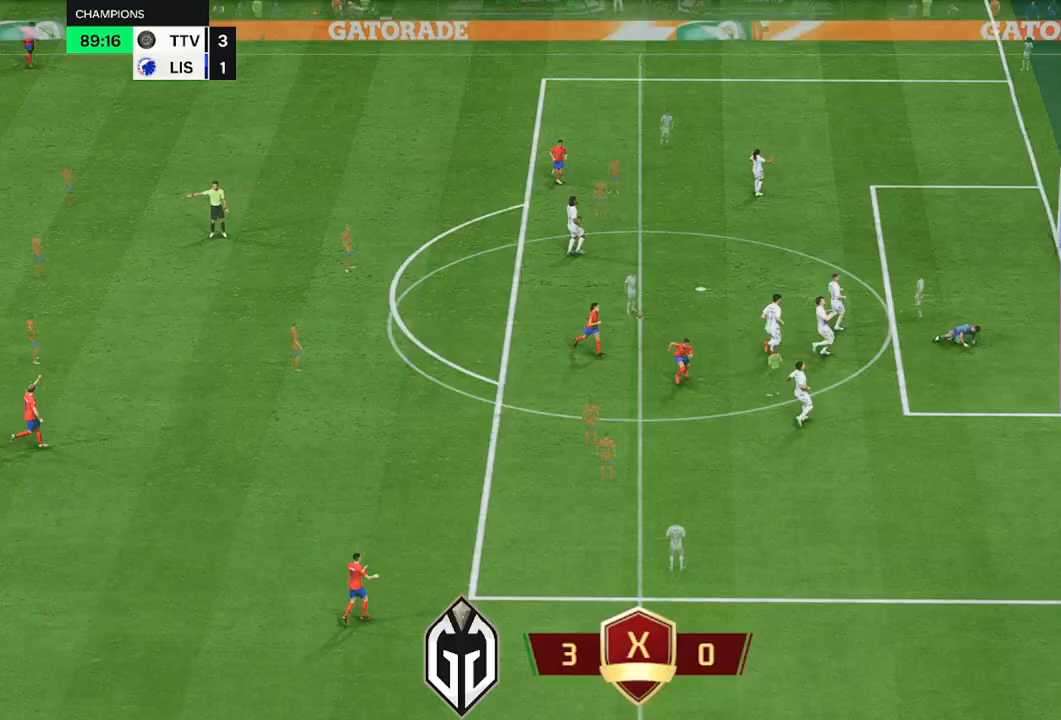
{"buttons": ["A"], "left_stick": "center", "right_stick": "center", "events": [[67, "A", "down"], [117, "A", "up"], [434, "A", "down"]]}
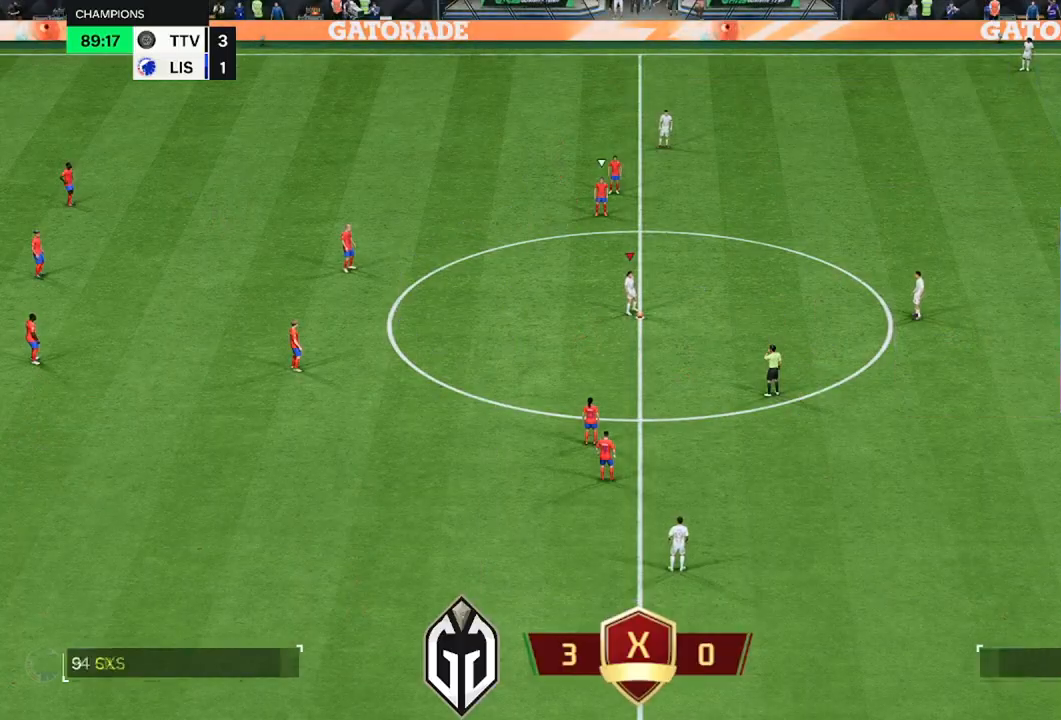
{"buttons": [], "left_stick": "center", "right_stick": "center", "events": [[17, "A", "up"], [100, "A", "down"], [183, "A", "up"], [217, "A", "down"], [317, "A", "up"]]}